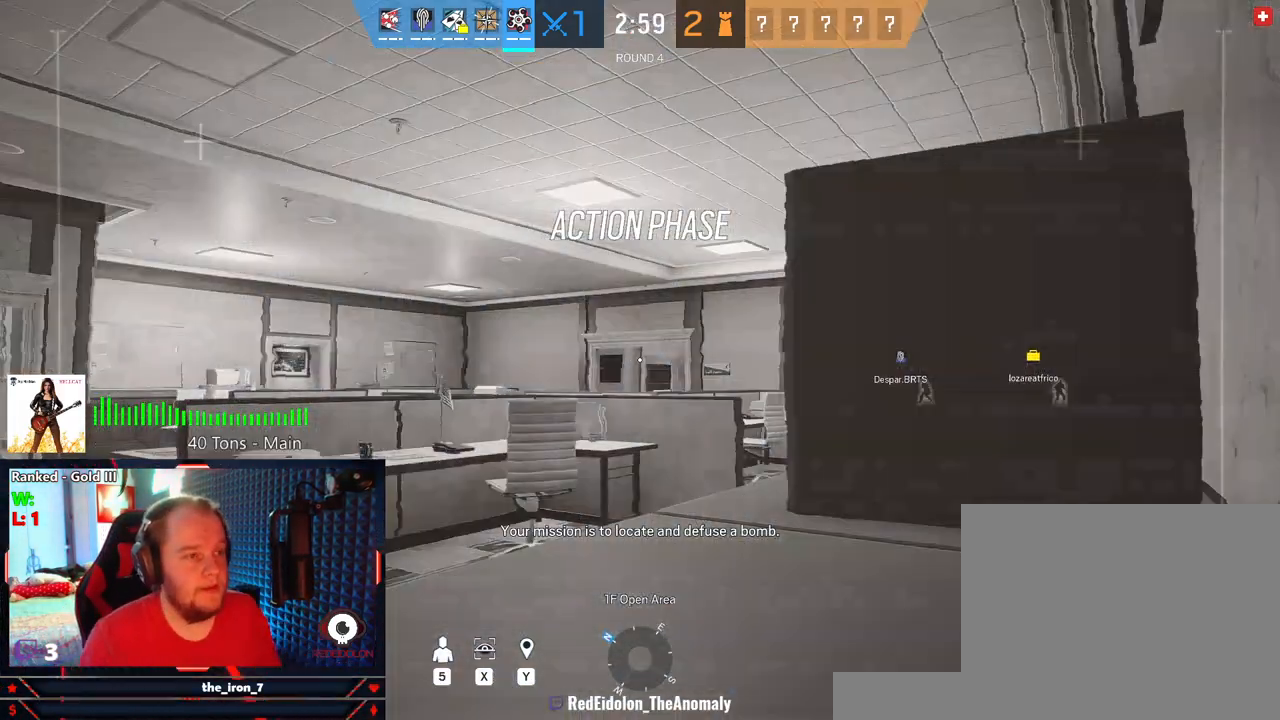
Gameplay with keyboard and mouse; each line is a JSON object with the keys and mouse buttons held at the frame after it. "events" lists presses ("down") and releases ("up") of "1", "2", "3", "4", "5", "a", "alt", "c", "caps_lock", "ctrl", "d", "e", "f", "g", "q", "r", "s", "shift", "space", "t", "tab", "v", "w", "x", "z", "mouse_left", "mouse_wheel" and "mouse_right" between this image and that frame as [ms after this image, input, new state], when the widget could be followed in between. "mouse_left", "mouse_wheel", "mouse_right" = the "left", "wheel", "right" buttons of the "mouse" list. No other keys are recorded. "wheel" means that the mouse wheel is clicked or scrolled. Not read: mouse_move.
{"keys": [], "mouse": [], "events": [[62, "q", "down"], [166, "q", "up"]]}
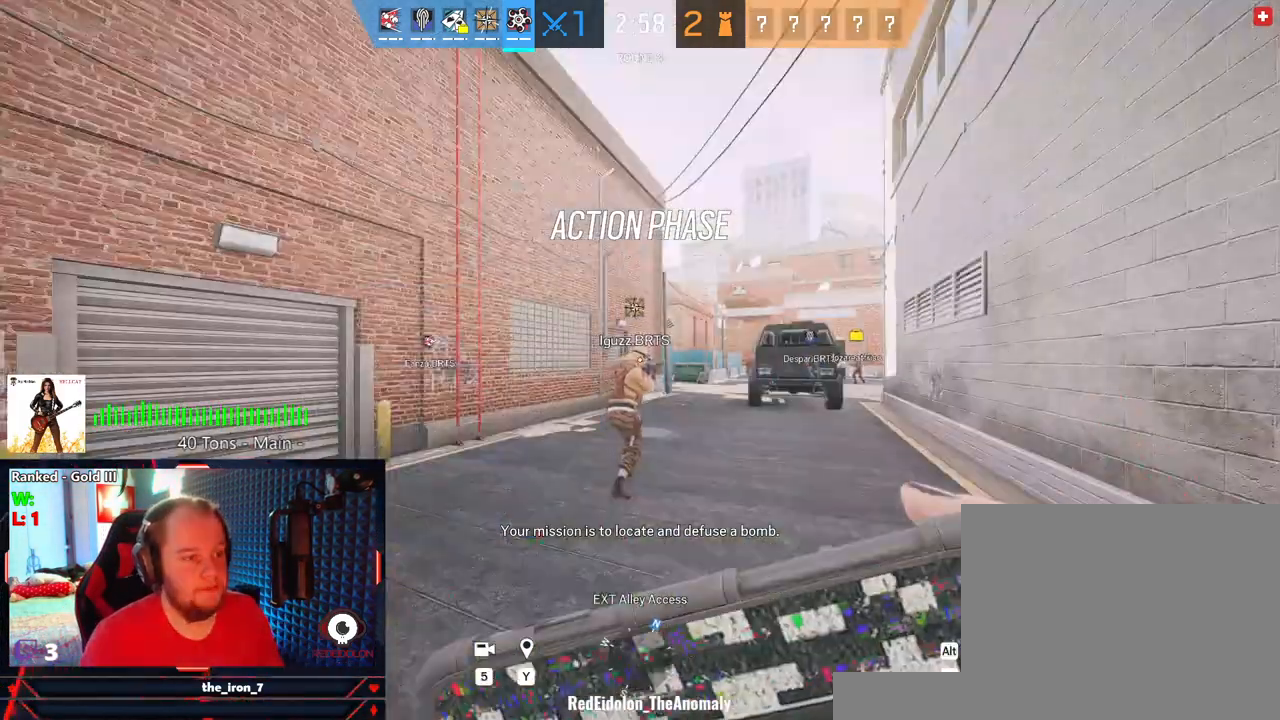
{"keys": ["shift", "w"], "mouse": [], "events": [[229, "w", "down"], [312, "shift", "down"]]}
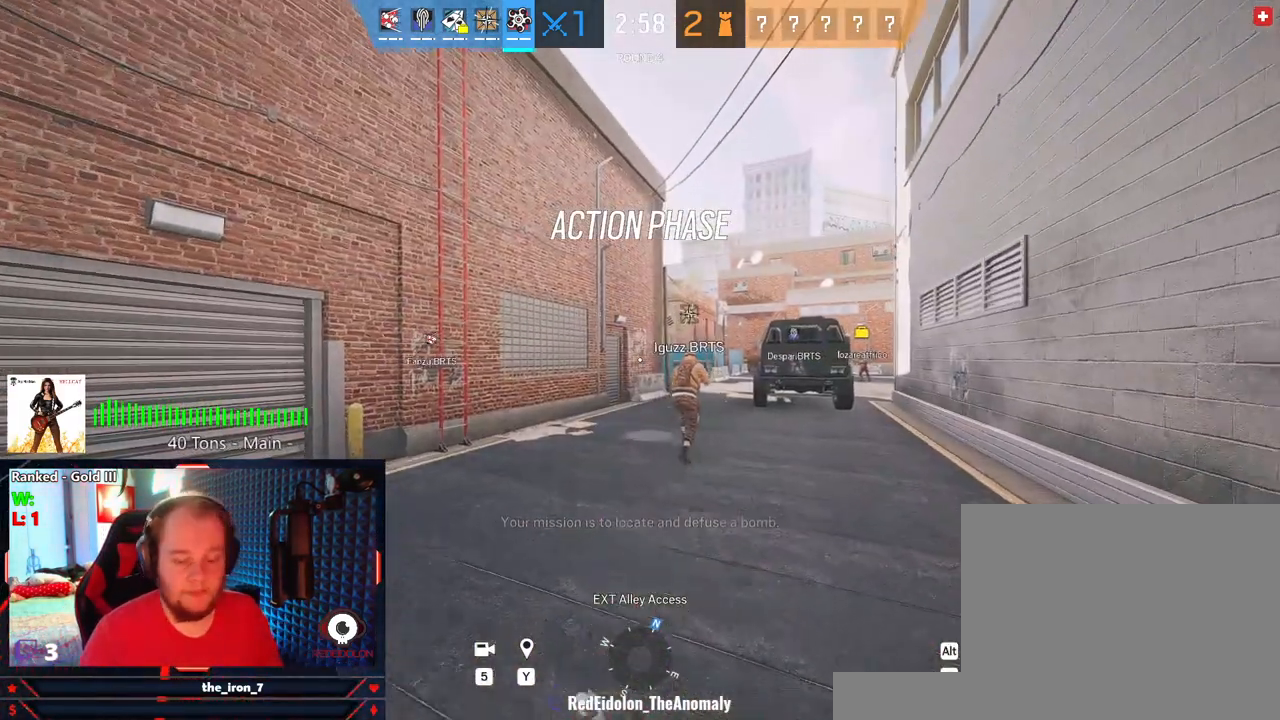
{"keys": ["shift", "w"], "mouse": [], "events": []}
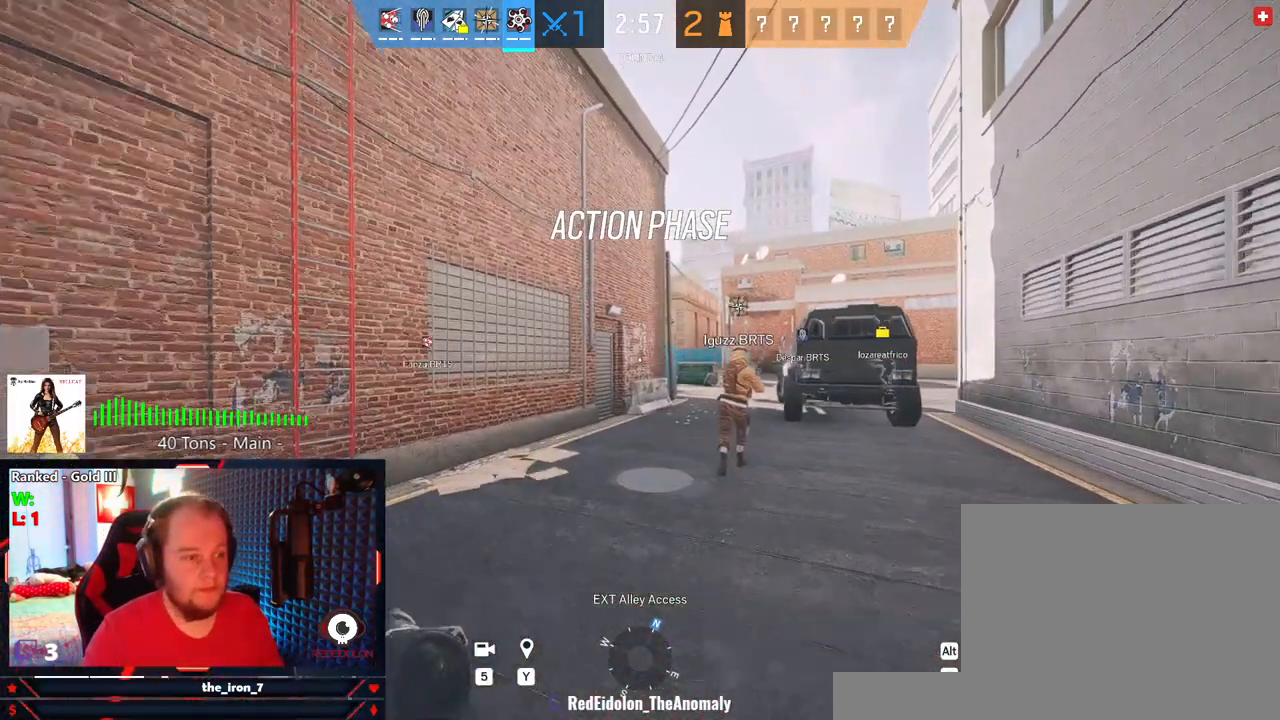
{"keys": ["shift", "w"], "mouse": [], "events": []}
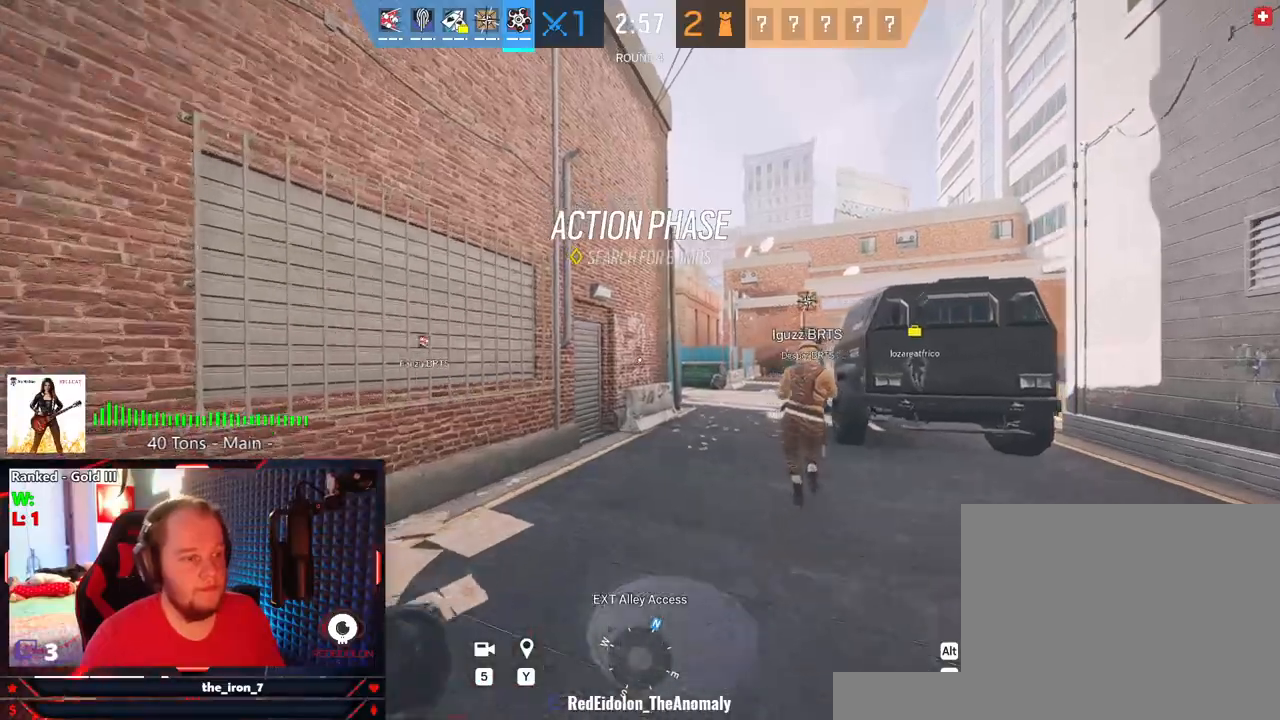
{"keys": ["shift", "w"], "mouse": [], "events": []}
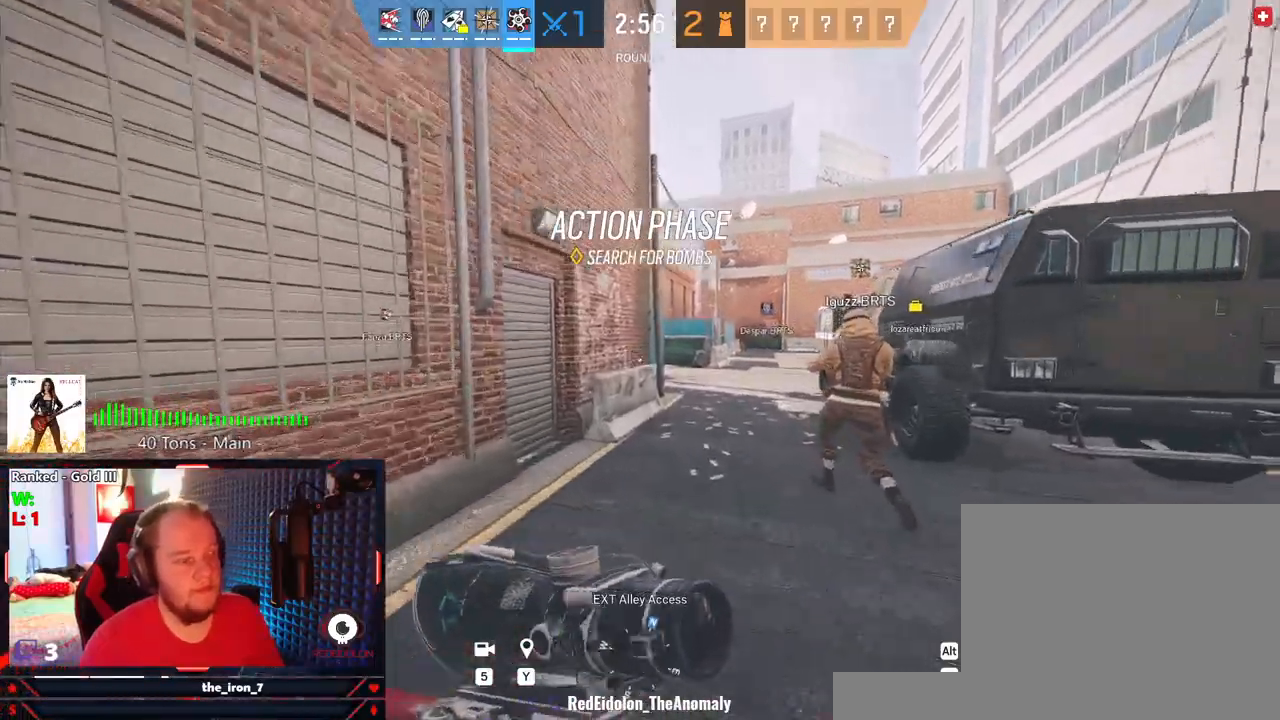
{"keys": ["shift", "w"], "mouse": [], "events": []}
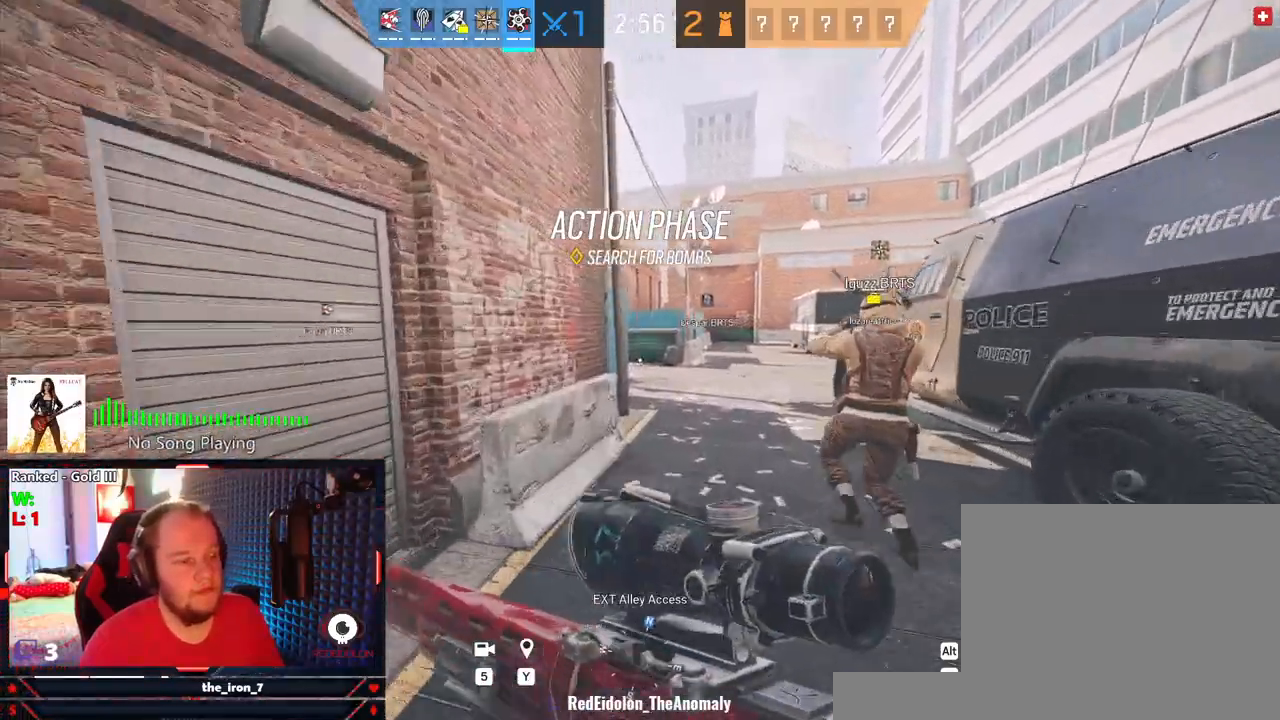
{"keys": ["shift", "w"], "mouse": [], "events": []}
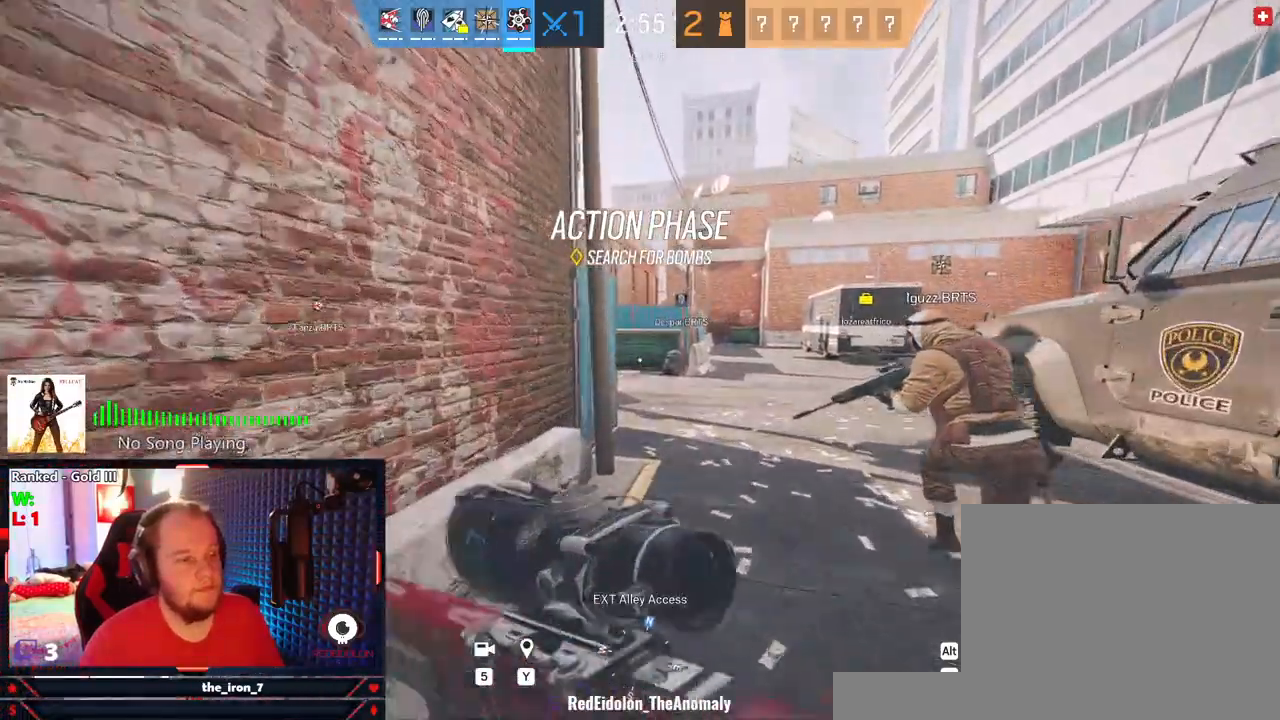
{"keys": ["shift", "w"], "mouse": [], "events": [[41, "d", "down"], [229, "d", "up"]]}
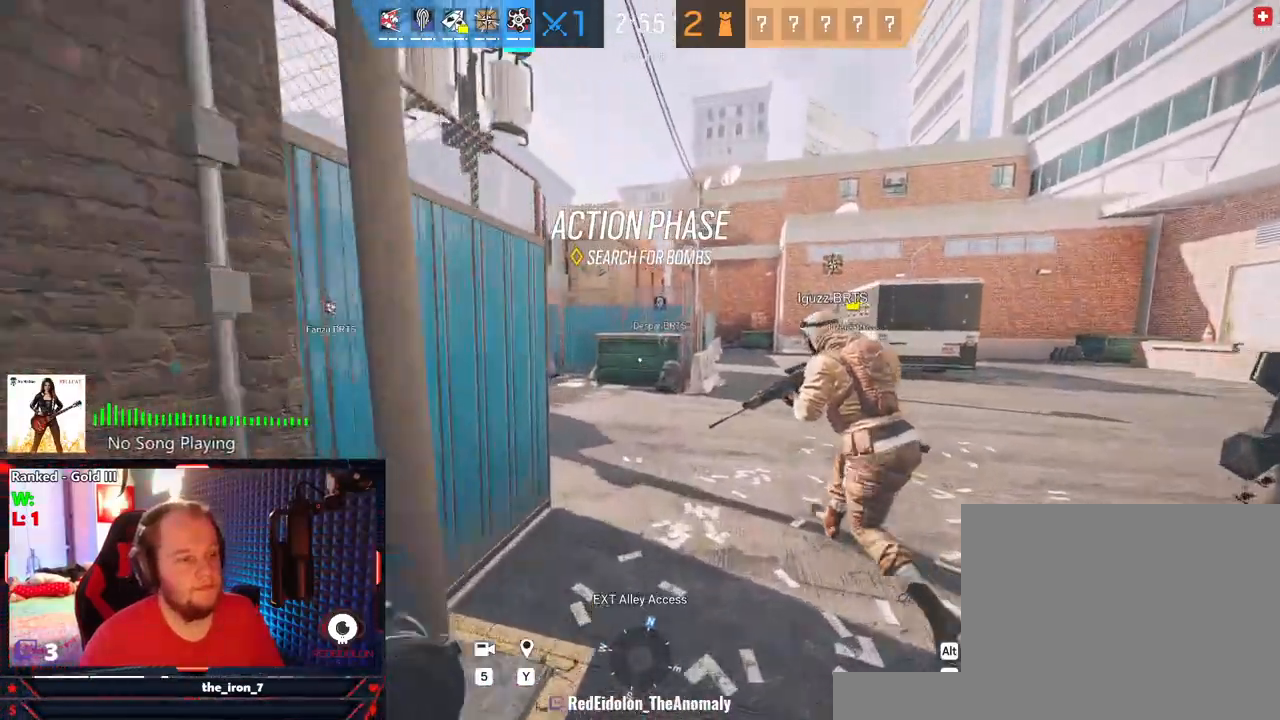
{"keys": ["shift", "w"], "mouse": [], "events": []}
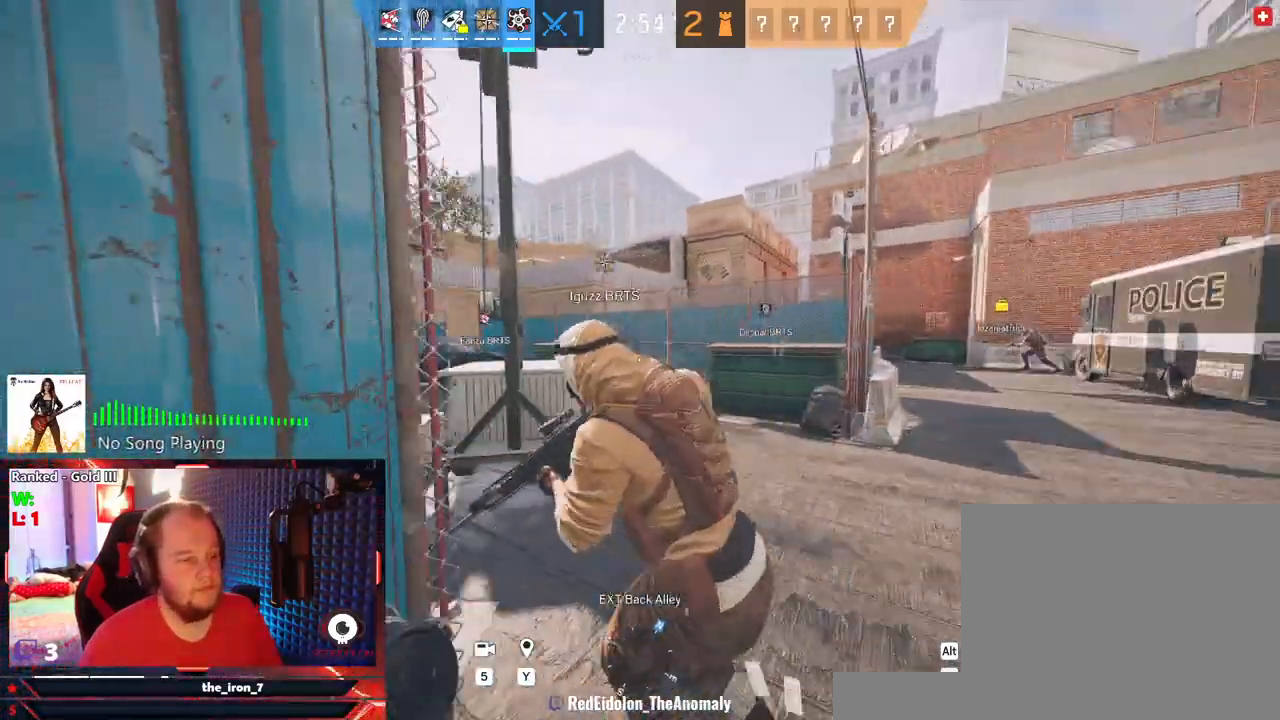
{"keys": ["shift", "w"], "mouse": [], "events": []}
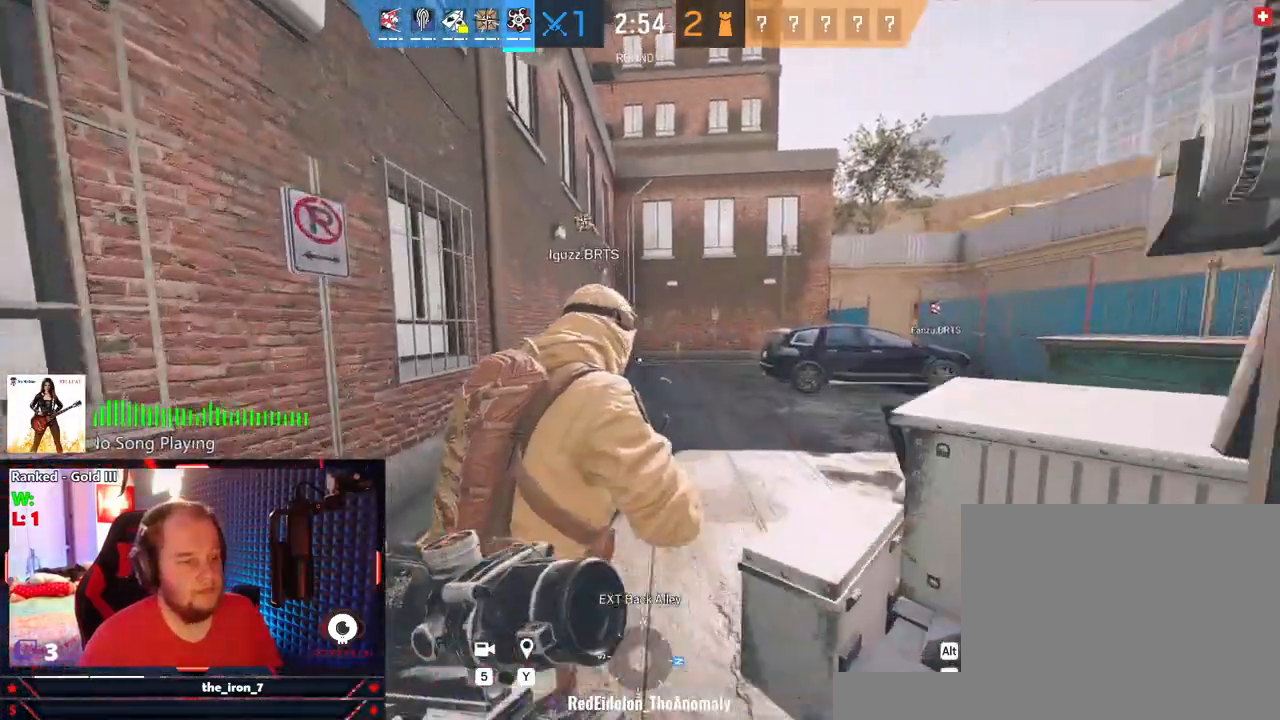
{"keys": ["shift", "w"], "mouse": [], "events": []}
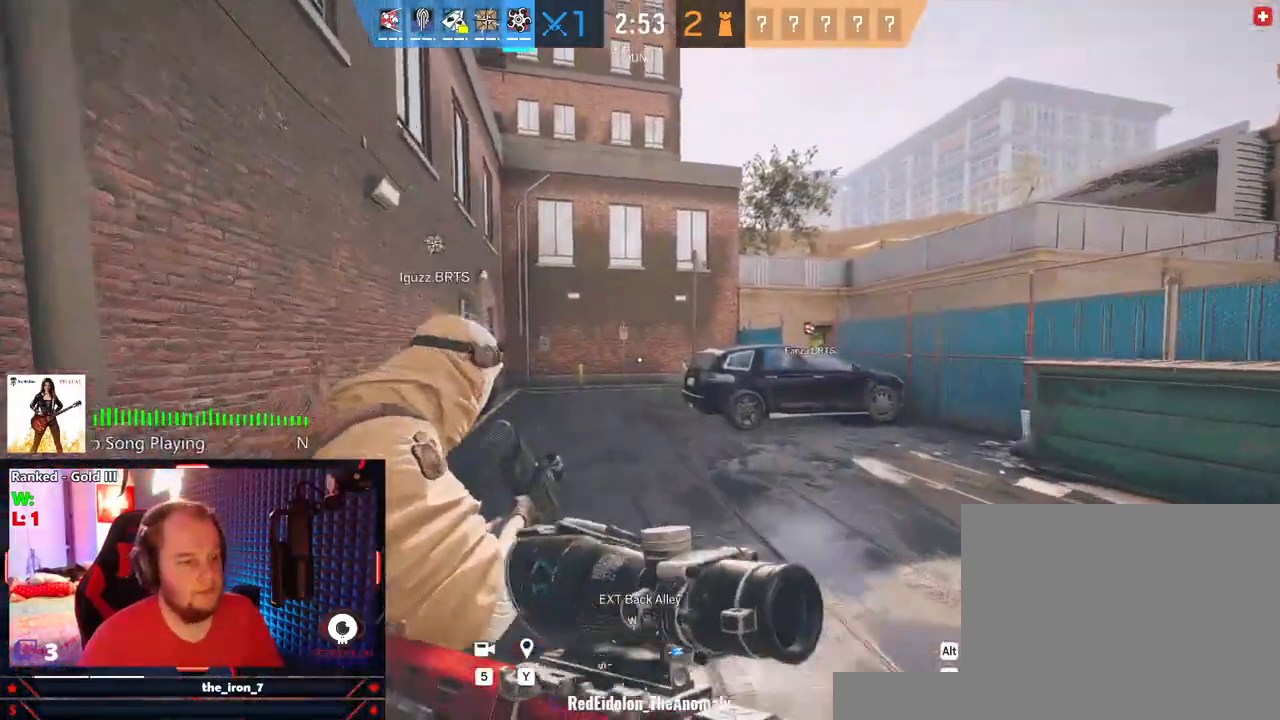
{"keys": ["shift", "w"], "mouse": [], "events": []}
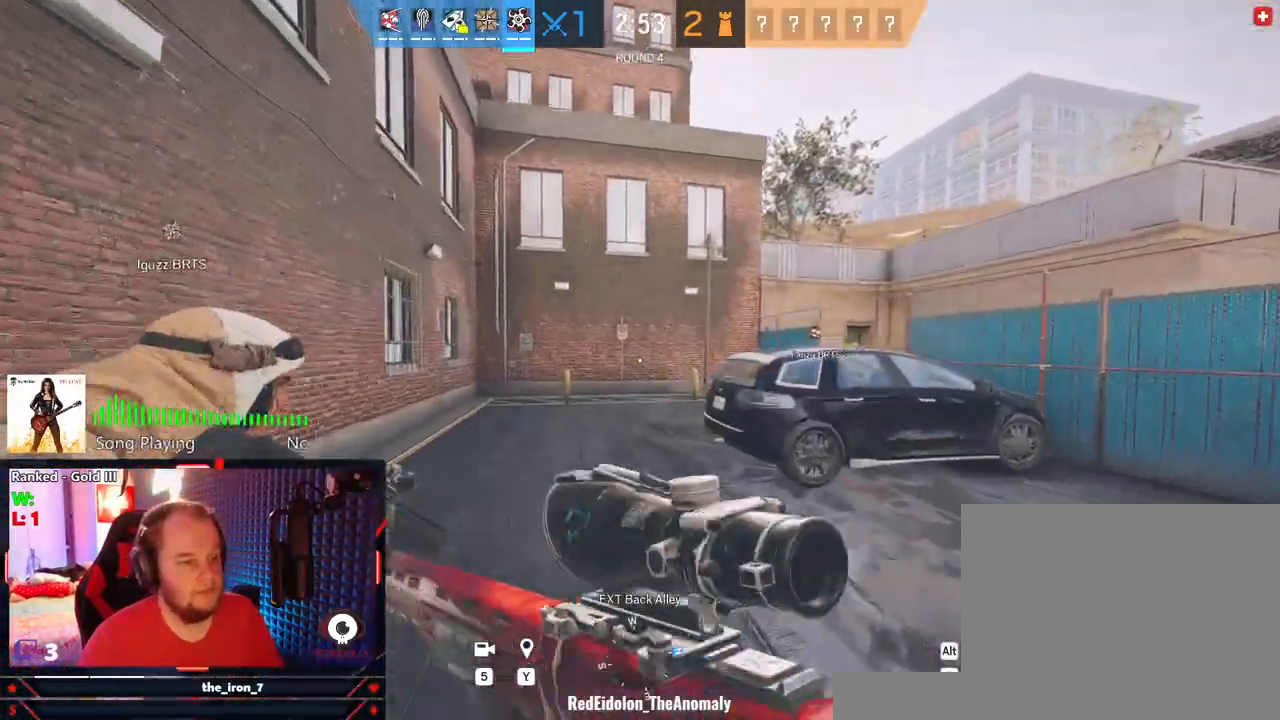
{"keys": ["shift", "w"], "mouse": [], "events": []}
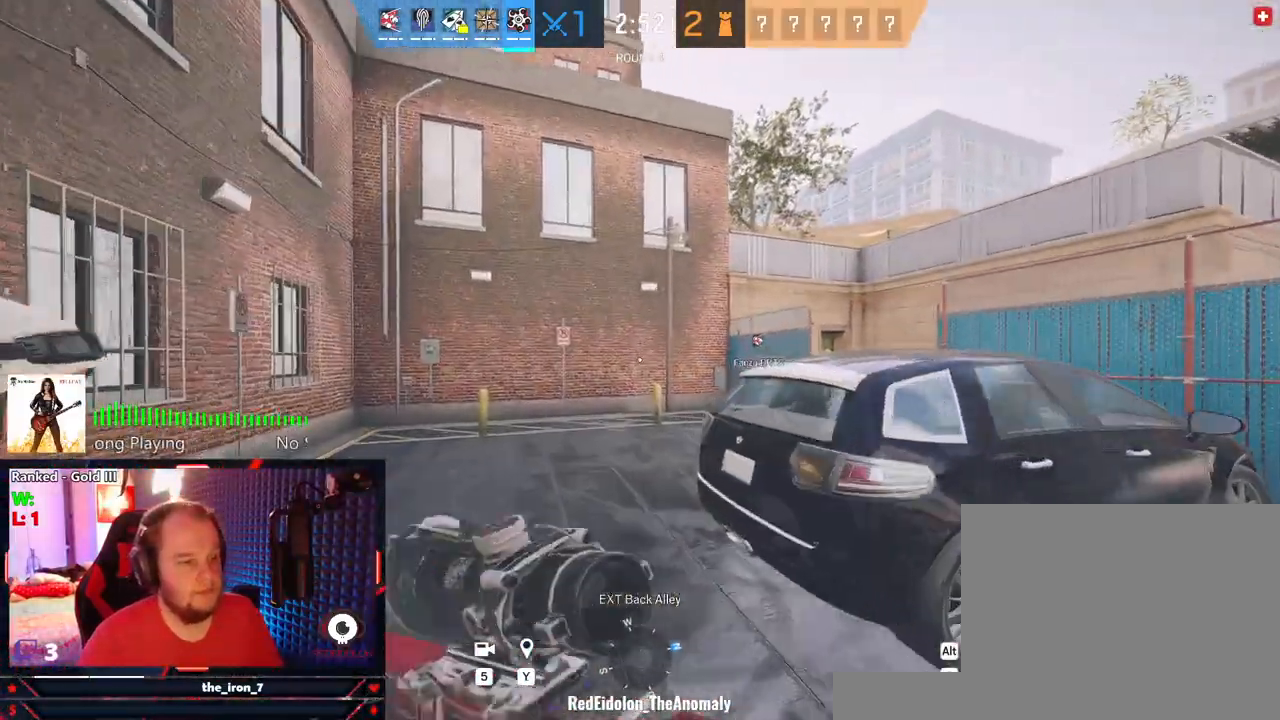
{"keys": ["shift", "w"], "mouse": [], "events": []}
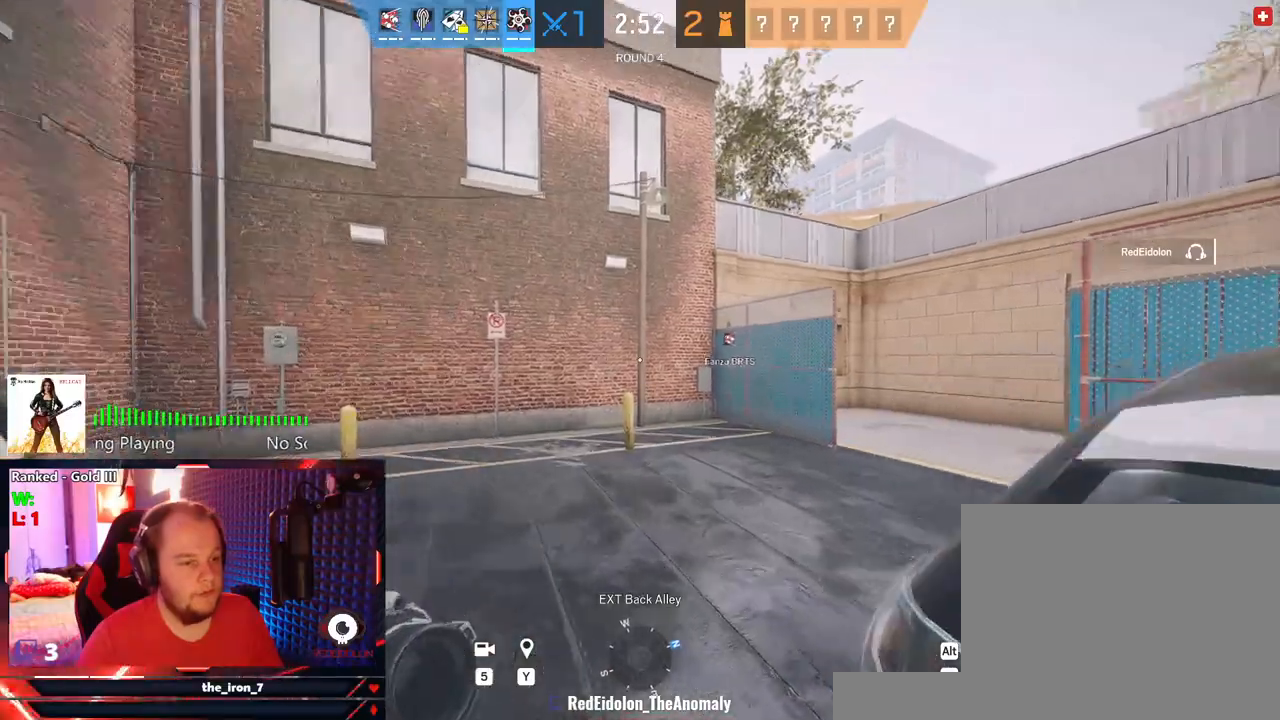
{"keys": ["shift", "w"], "mouse": [], "events": []}
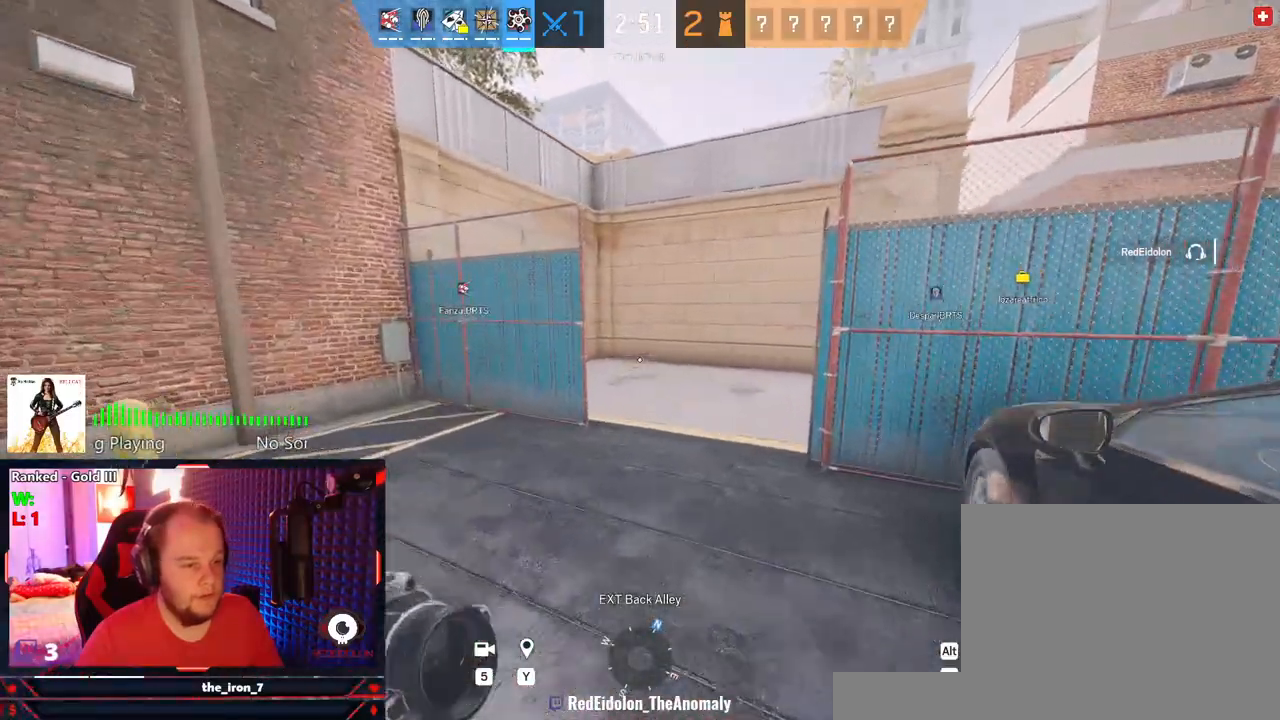
{"keys": ["shift", "w"], "mouse": [], "events": []}
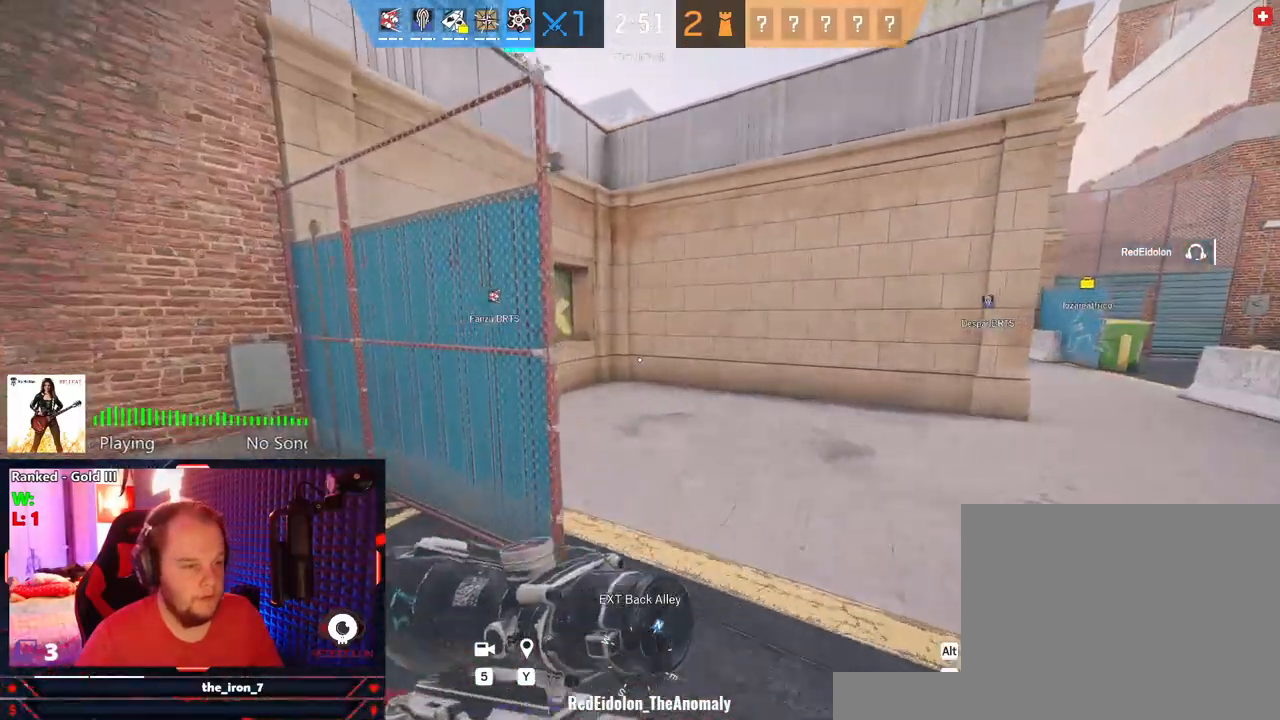
{"keys": ["shift", "w"], "mouse": [], "events": []}
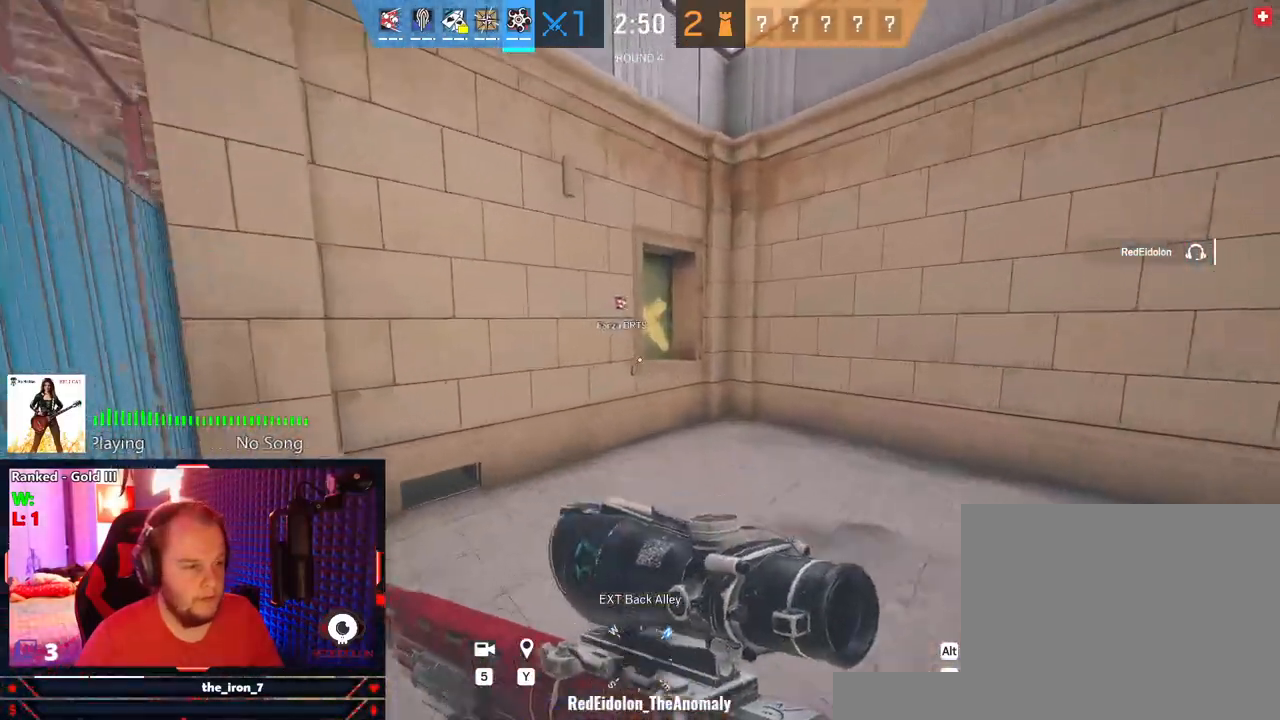
{"keys": ["shift", "w"], "mouse": [], "events": [[104, "a", "down"], [291, "a", "up"]]}
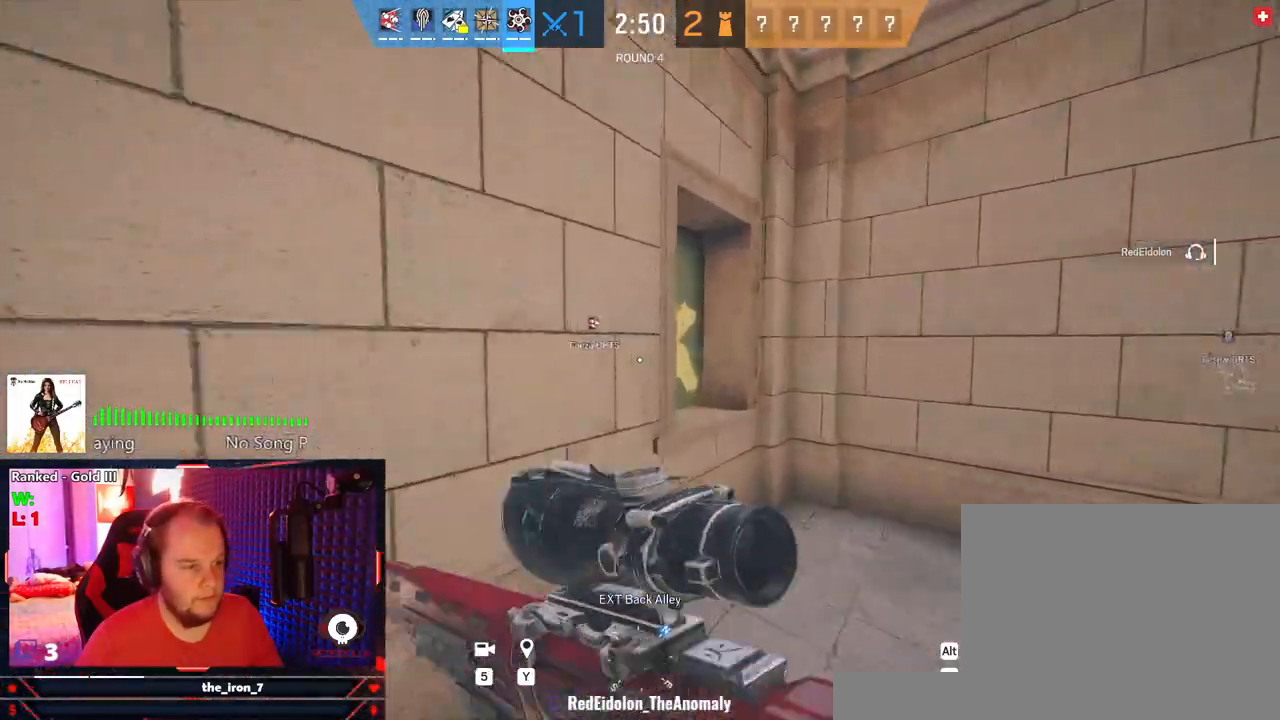
{"keys": ["a"], "mouse": [], "events": [[62, "d", "down"], [395, "shift", "up"], [437, "a", "down"], [437, "d", "up"], [500, "w", "up"]]}
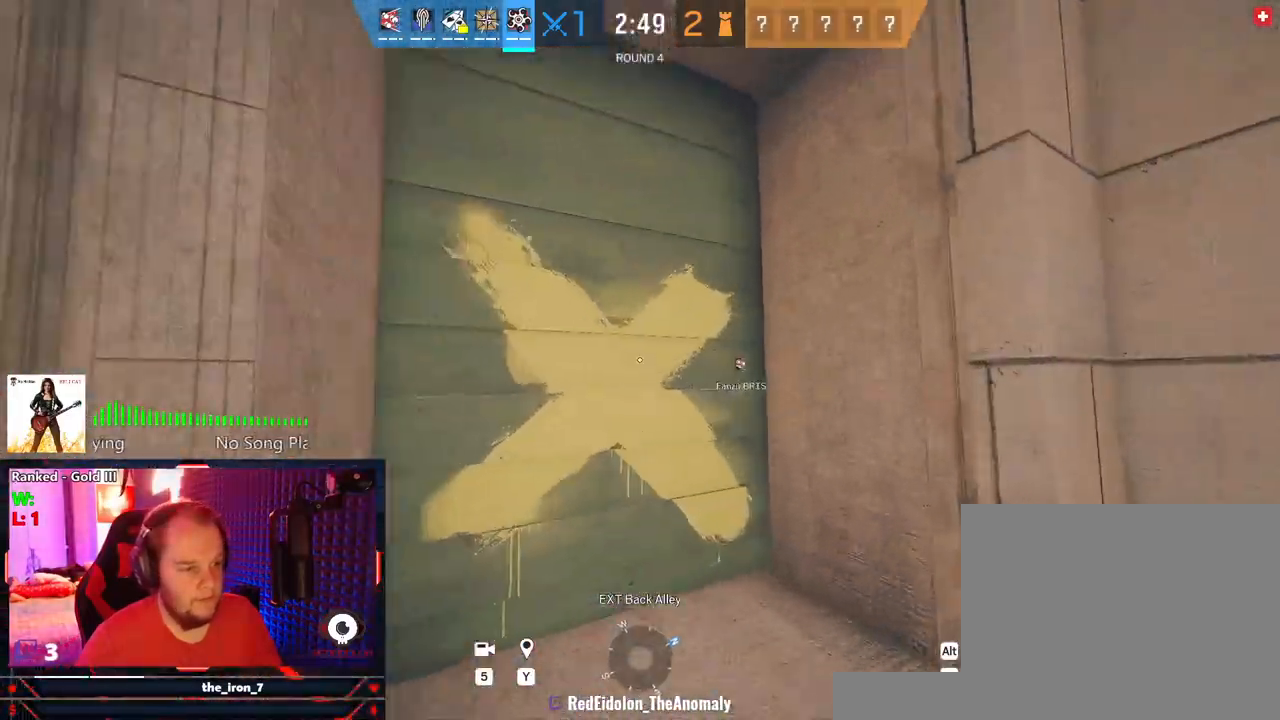
{"keys": ["s"], "mouse": [], "events": [[83, "s", "down"], [458, "a", "up"]]}
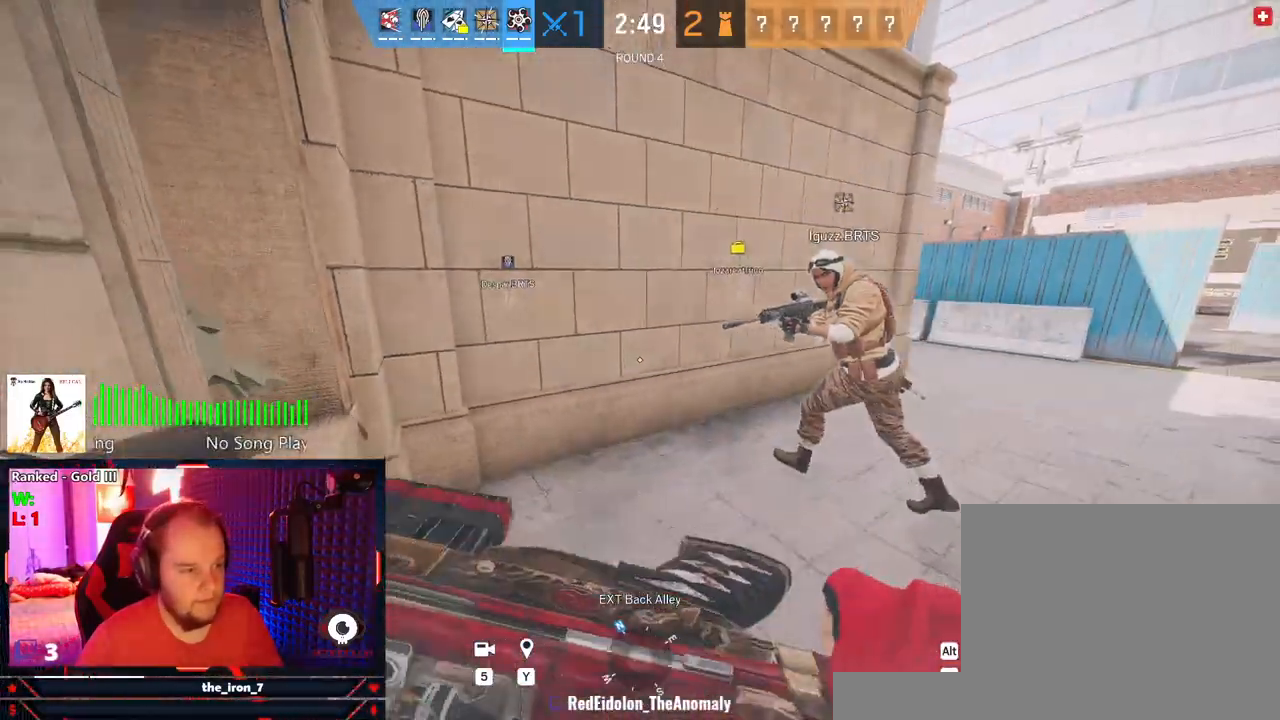
{"keys": ["d", "w"], "mouse": [], "events": [[145, "d", "down"], [187, "s", "up"], [291, "w", "down"]]}
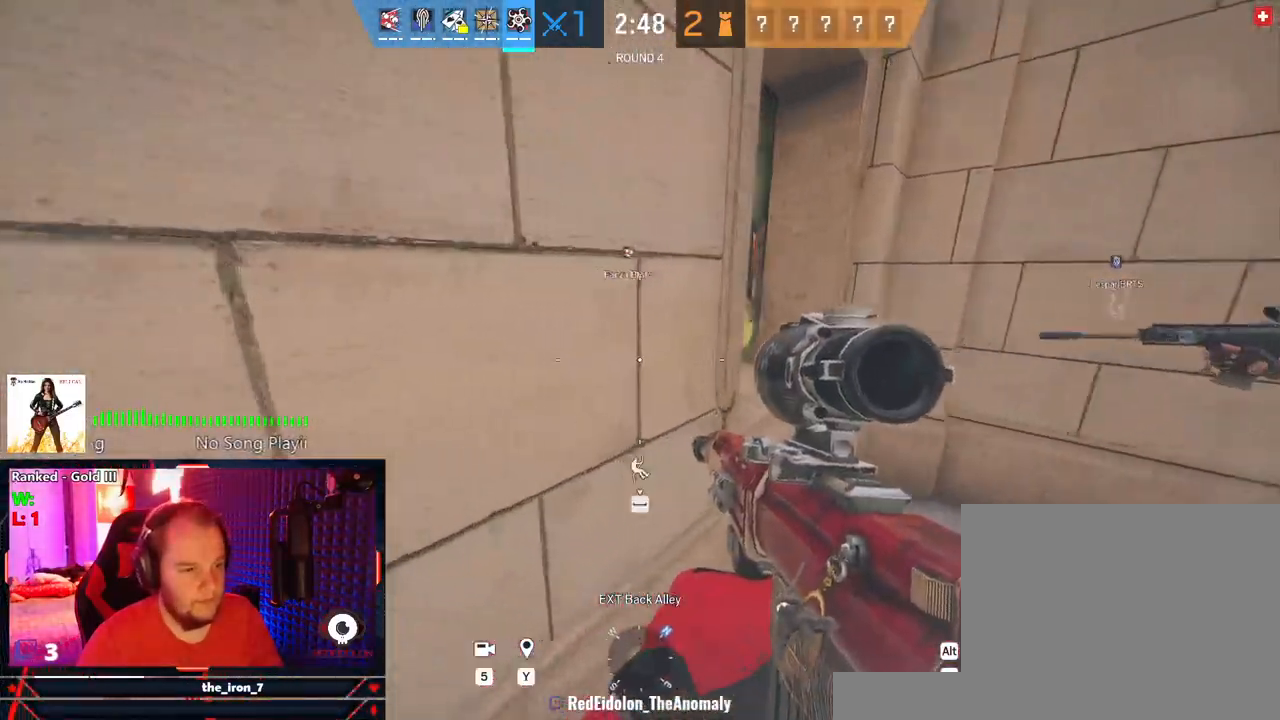
{"keys": ["a", "s"], "mouse": [], "events": [[312, "d", "up"], [395, "a", "down"], [395, "w", "up"], [479, "s", "down"]]}
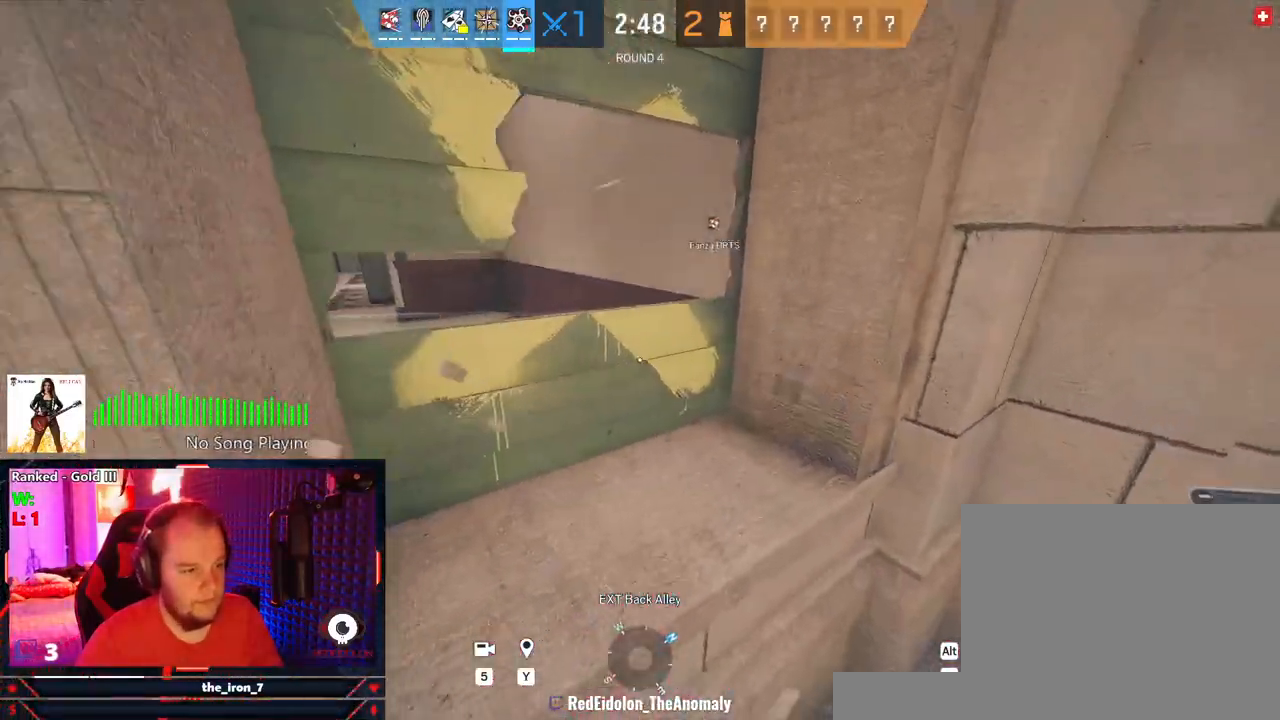
{"keys": ["s"], "mouse": [], "events": [[500, "a", "up"]]}
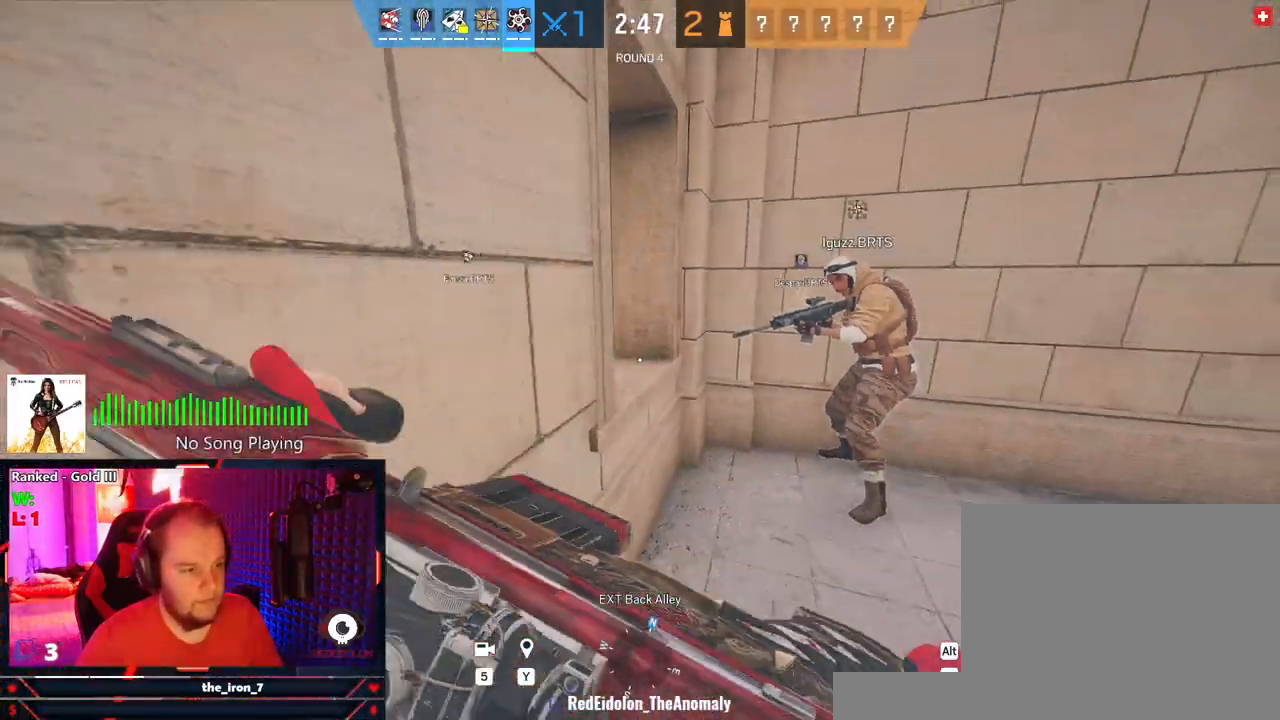
{"keys": ["5"], "mouse": [], "events": [[291, "s", "up"], [437, "5", "down"]]}
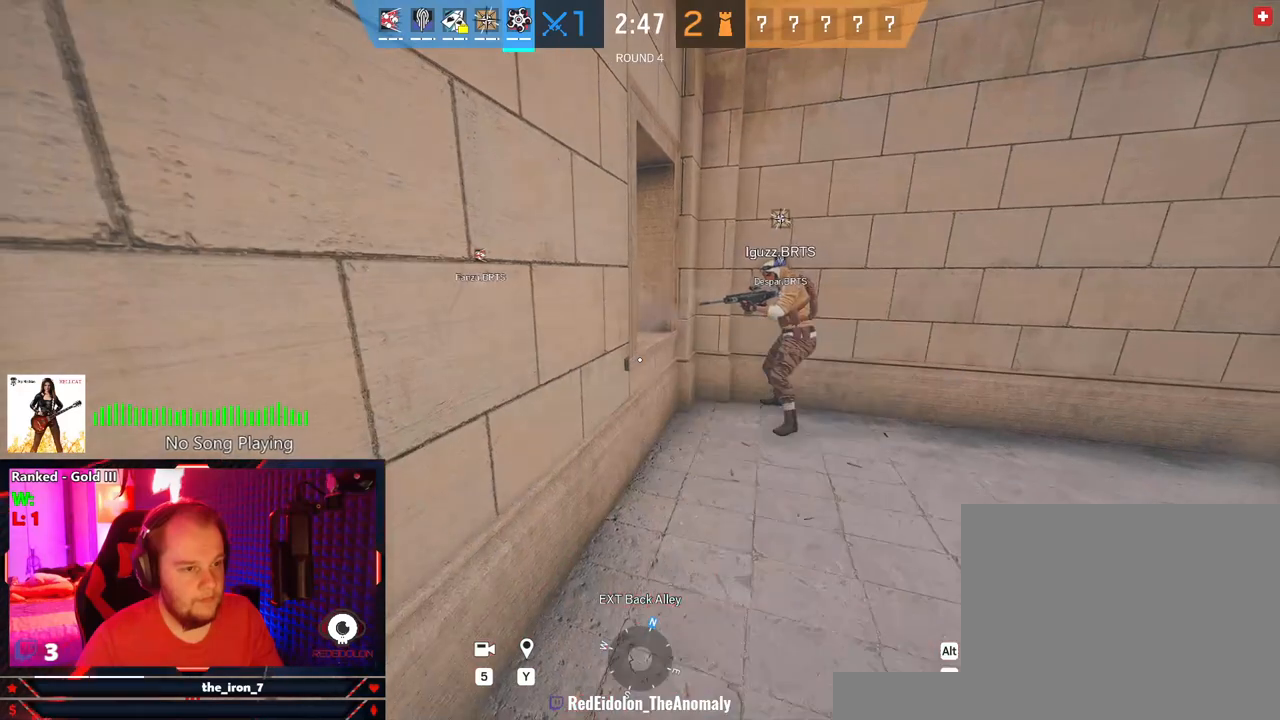
{"keys": [], "mouse": [], "events": [[21, "5", "up"]]}